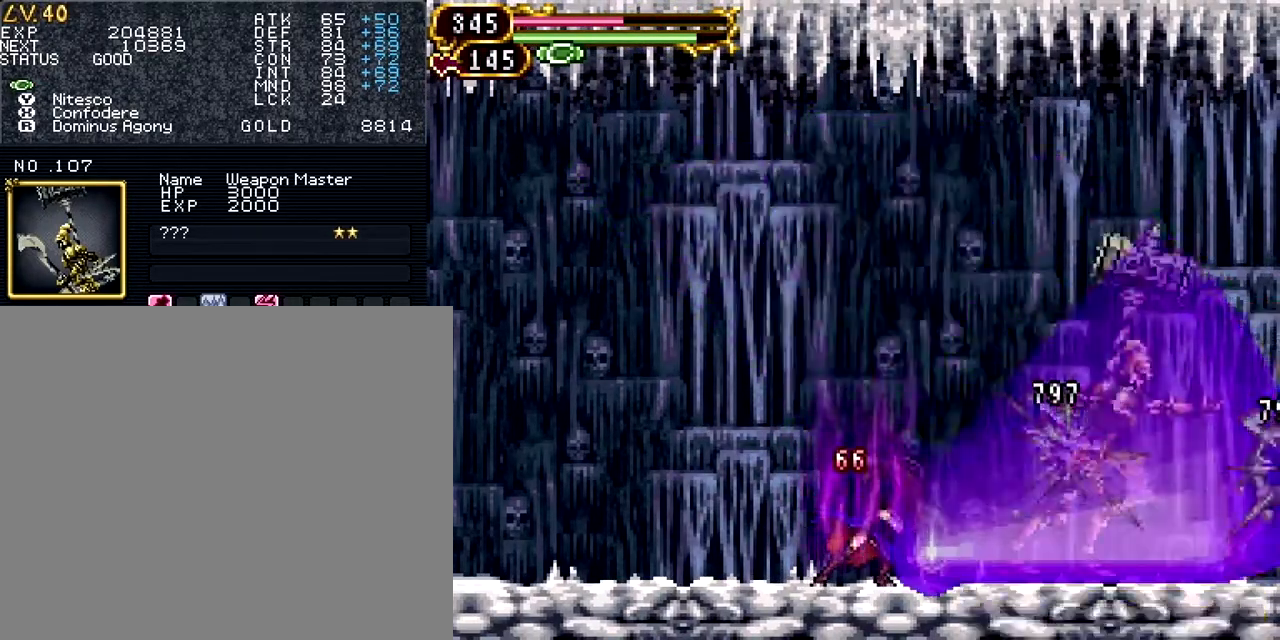
Gameplay with a controller (PlayStation layout); each line is a JSON object with the inputs held at the frame after it. "events" lists button and stick changes between this image and that frame as [ms after this image, input, new state], when the widget could be followed in between. Not read: L3 R3 left_stick right_stick.
{"buttons": ["DPAD_UP"], "events": [[67, "SQUARE", "up"], [150, "SQUARE", "down"], [267, "SQUARE", "up"], [334, "SQUARE", "down"], [434, "SQUARE", "up"]]}
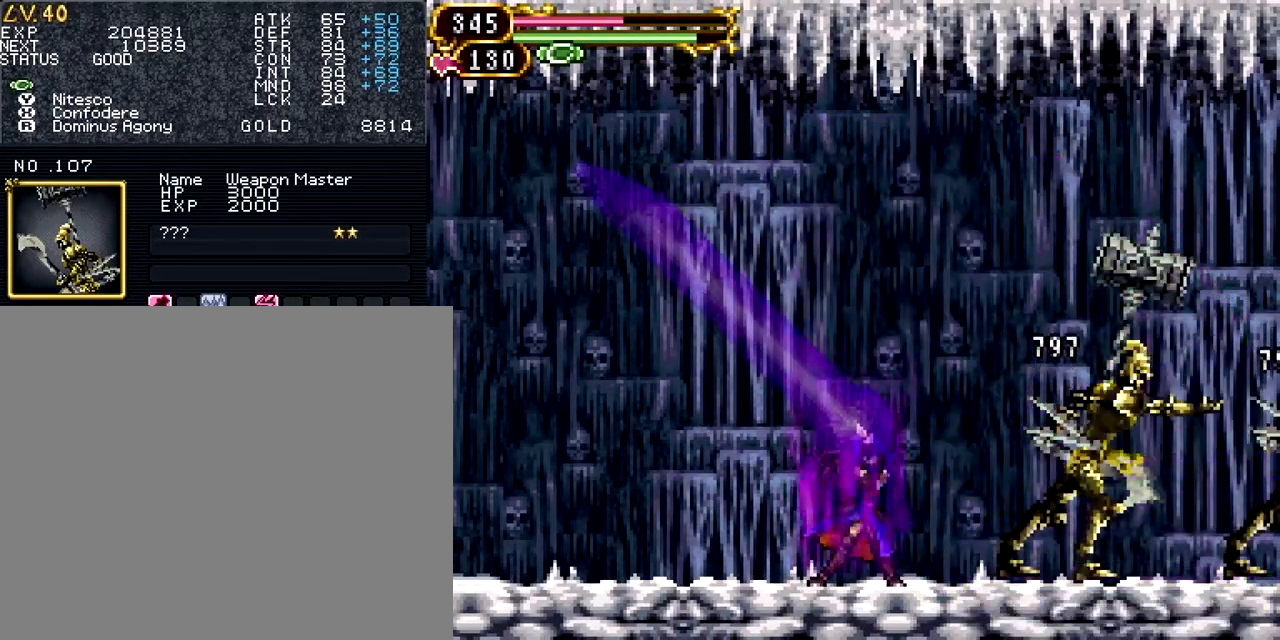
{"buttons": [], "events": [[17, "SQUARE", "down"], [151, "SQUARE", "up"], [301, "DPAD_UP", "up"]]}
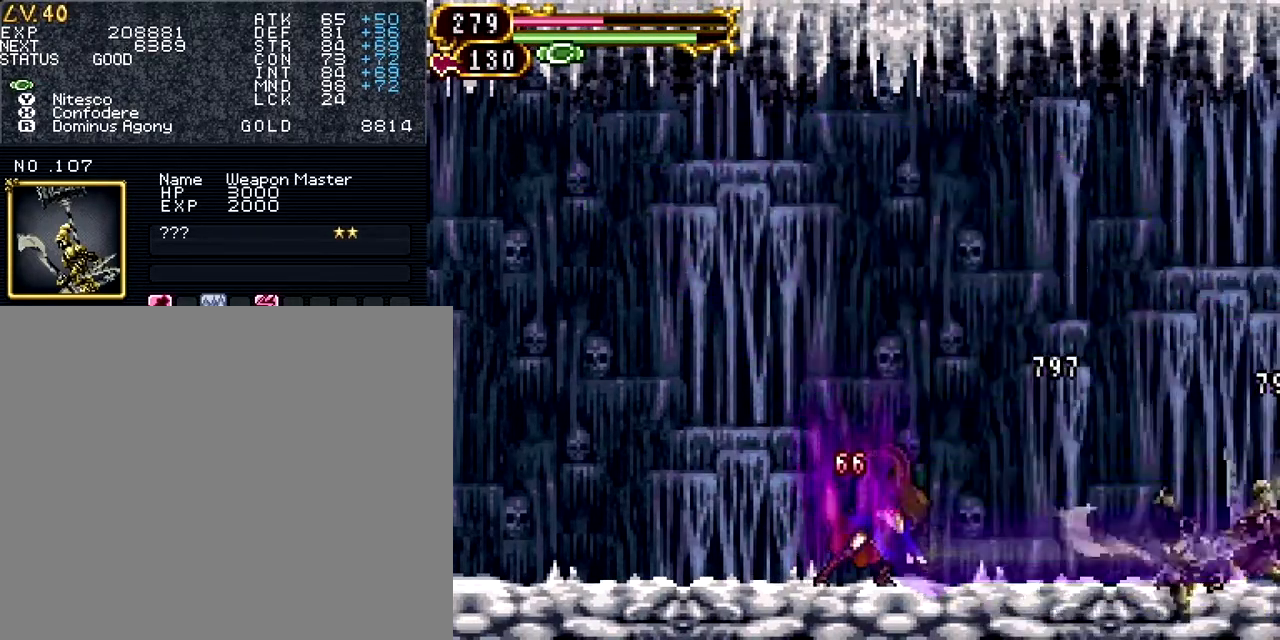
{"buttons": ["DPAD_LEFT"], "events": [[200, "R1", "down"], [334, "R1", "up"], [434, "DPAD_LEFT", "down"]]}
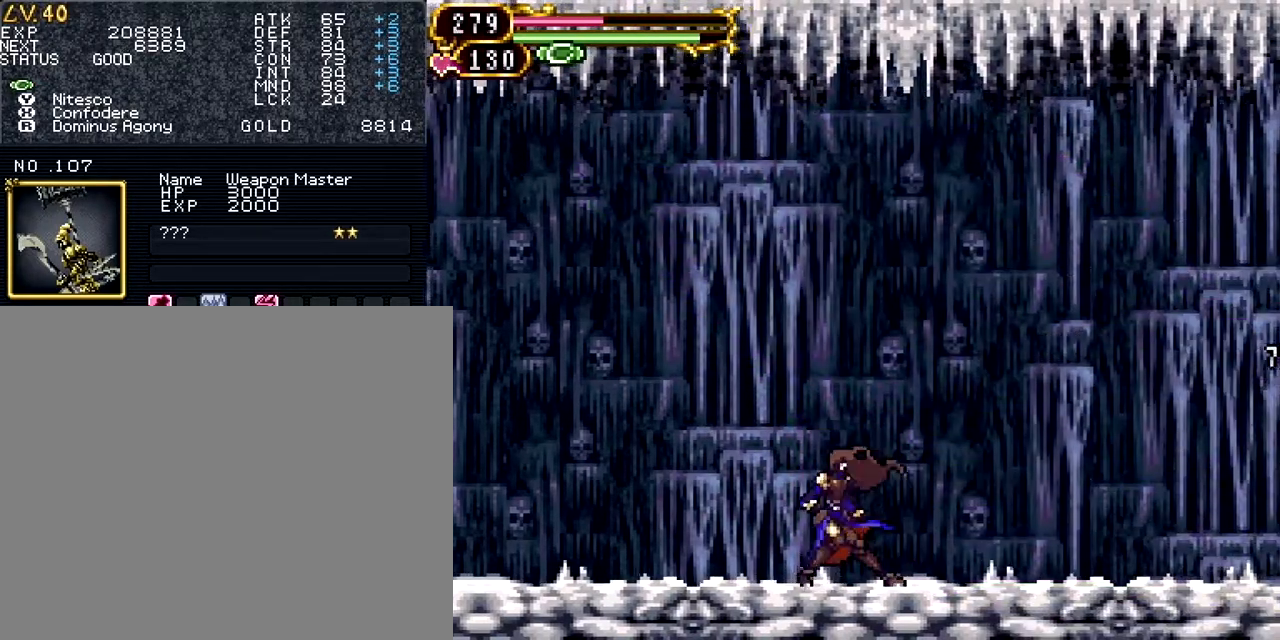
{"buttons": ["DPAD_LEFT"], "events": []}
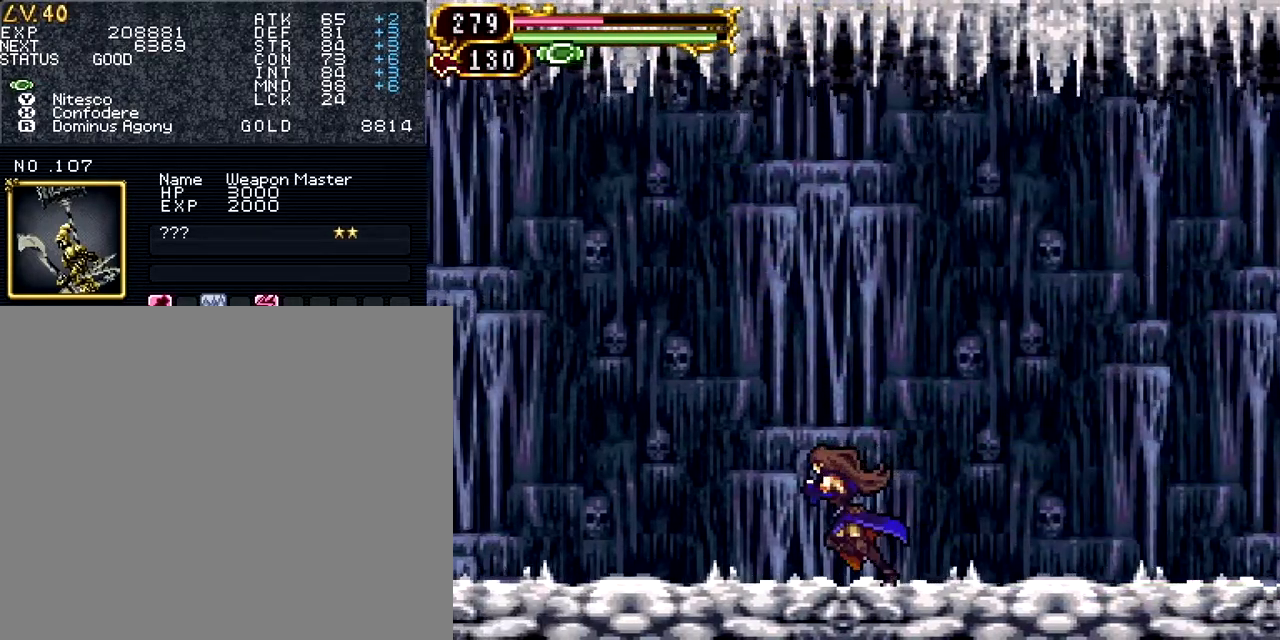
{"buttons": [], "events": [[200, "START", "down"], [300, "DPAD_LEFT", "up"], [334, "START", "up"]]}
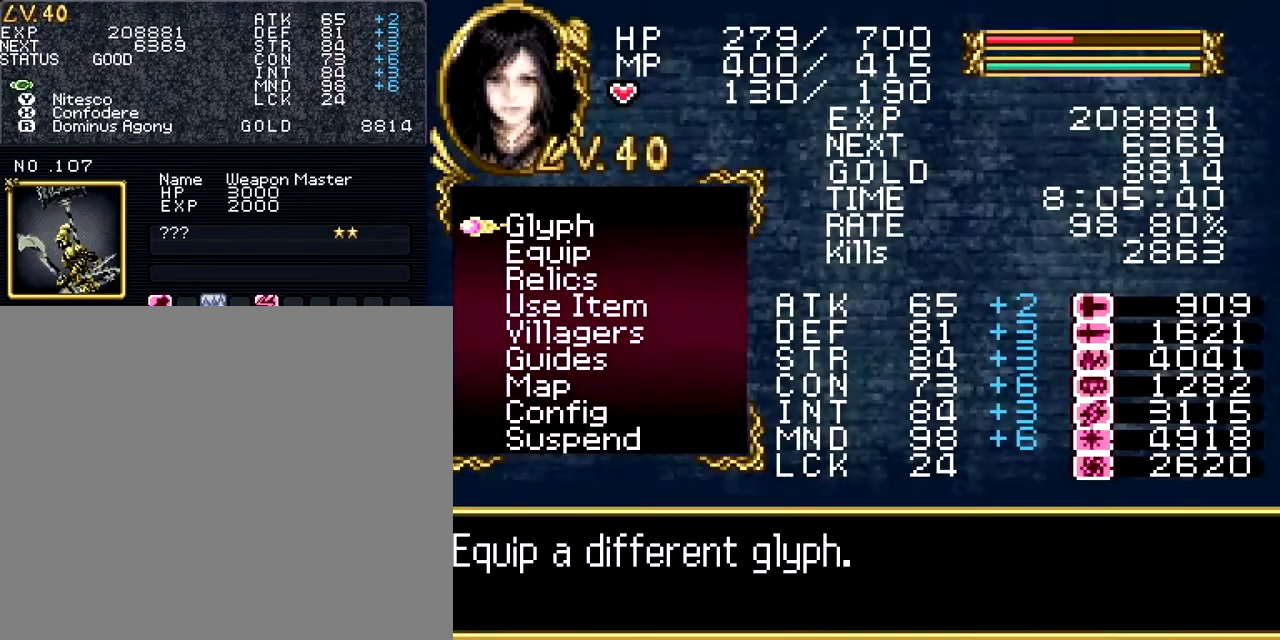
{"buttons": [], "events": [[234, "CIRCLE", "down"], [368, "CIRCLE", "up"]]}
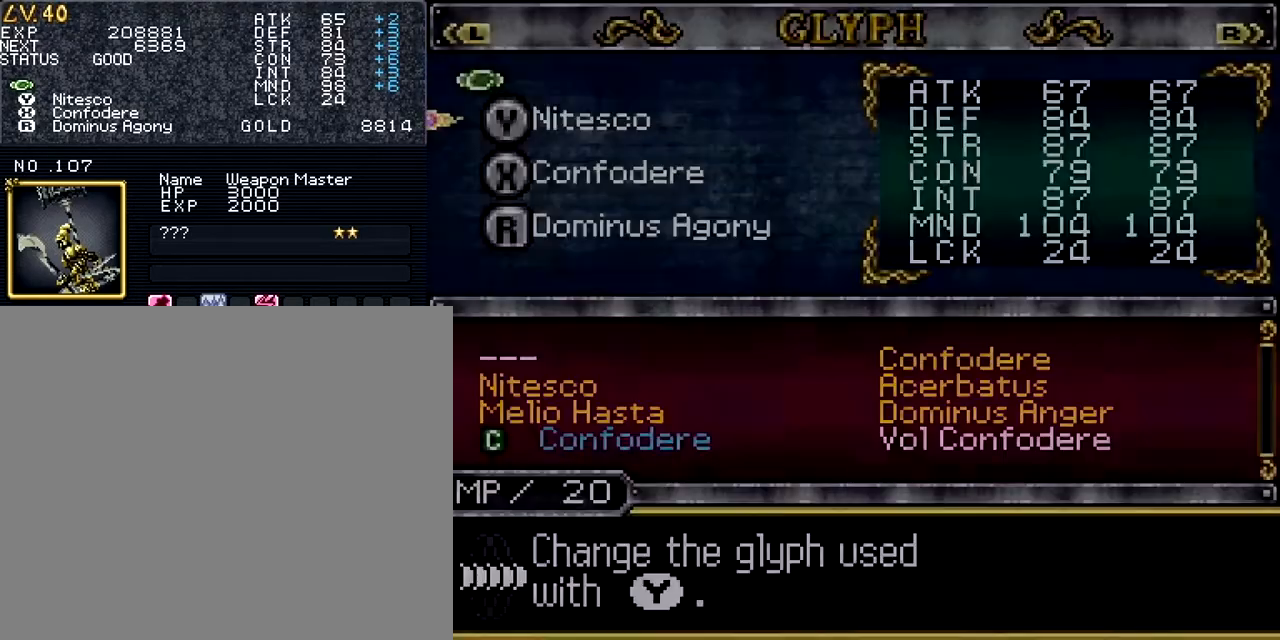
{"buttons": ["DPAD_DOWN"], "events": [[167, "CROSS", "down"], [300, "CROSS", "up"], [500, "DPAD_DOWN", "down"]]}
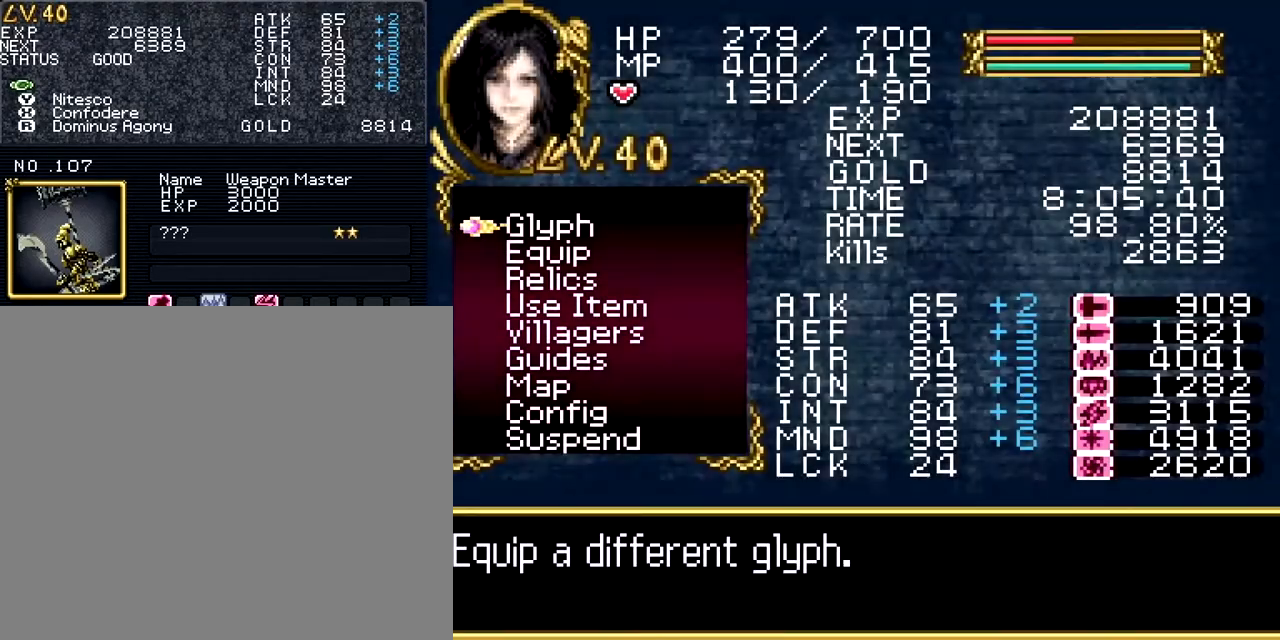
{"buttons": ["DPAD_RIGHT"], "events": [[134, "CIRCLE", "down"], [151, "DPAD_DOWN", "up"], [267, "CIRCLE", "up"], [501, "DPAD_RIGHT", "down"]]}
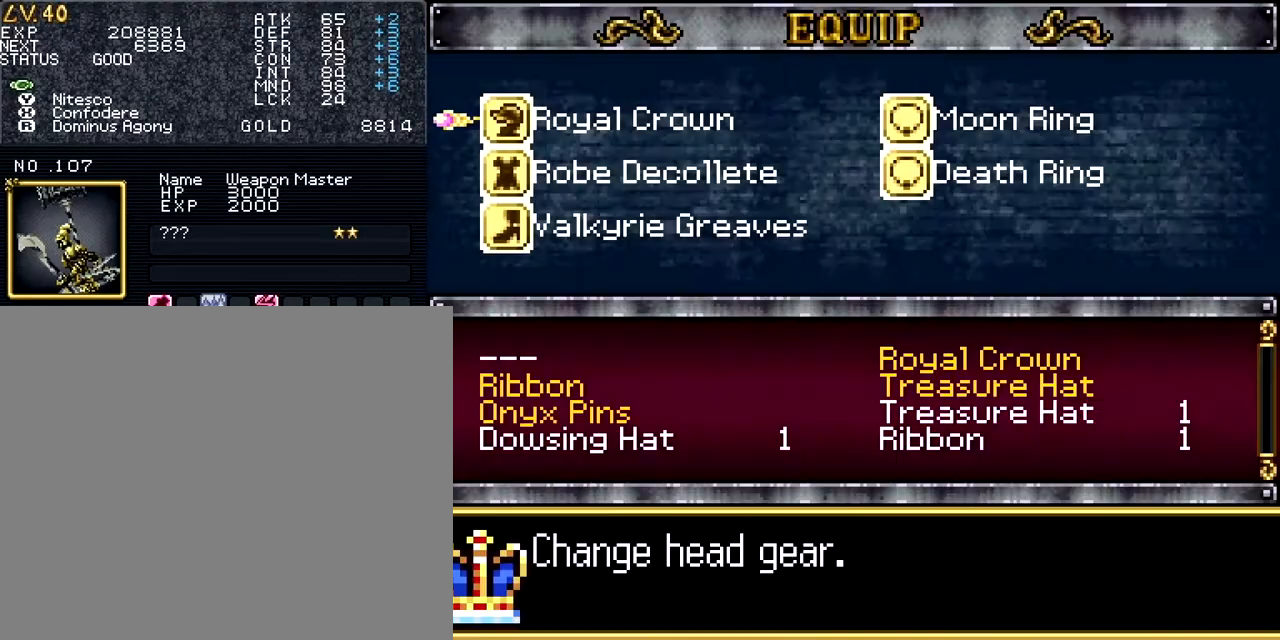
{"buttons": ["DPAD_DOWN"], "events": [[133, "DPAD_RIGHT", "up"], [467, "DPAD_DOWN", "down"]]}
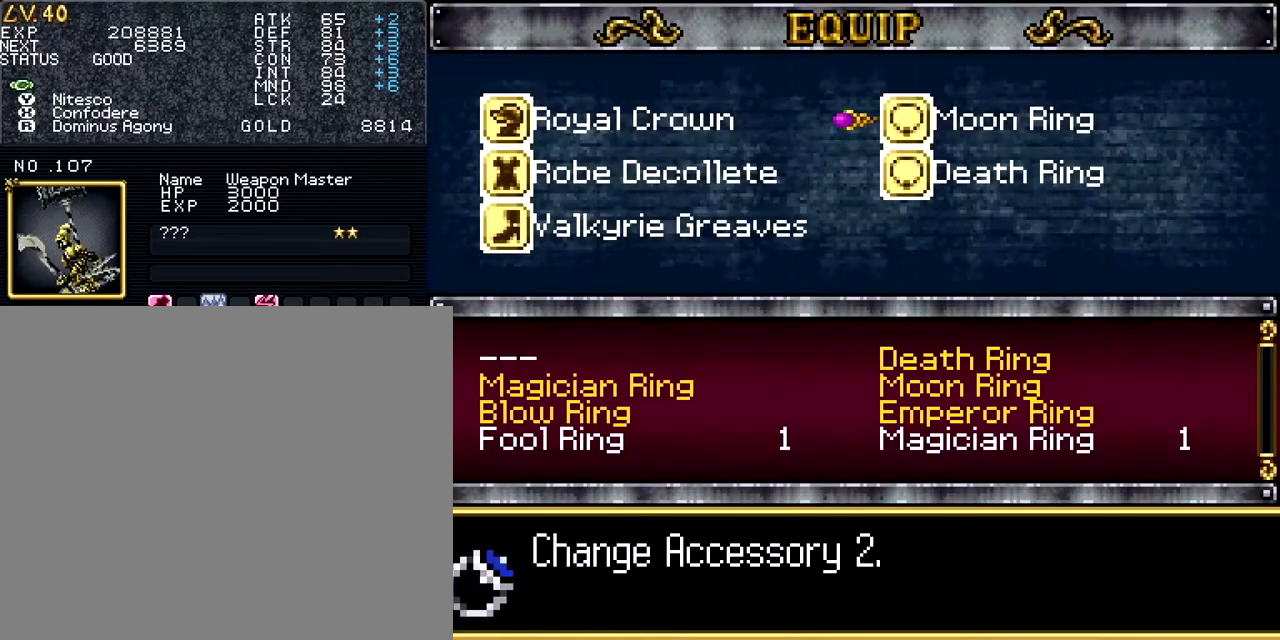
{"buttons": [], "events": [[84, "DPAD_DOWN", "up"], [351, "CIRCLE", "down"], [484, "CIRCLE", "up"]]}
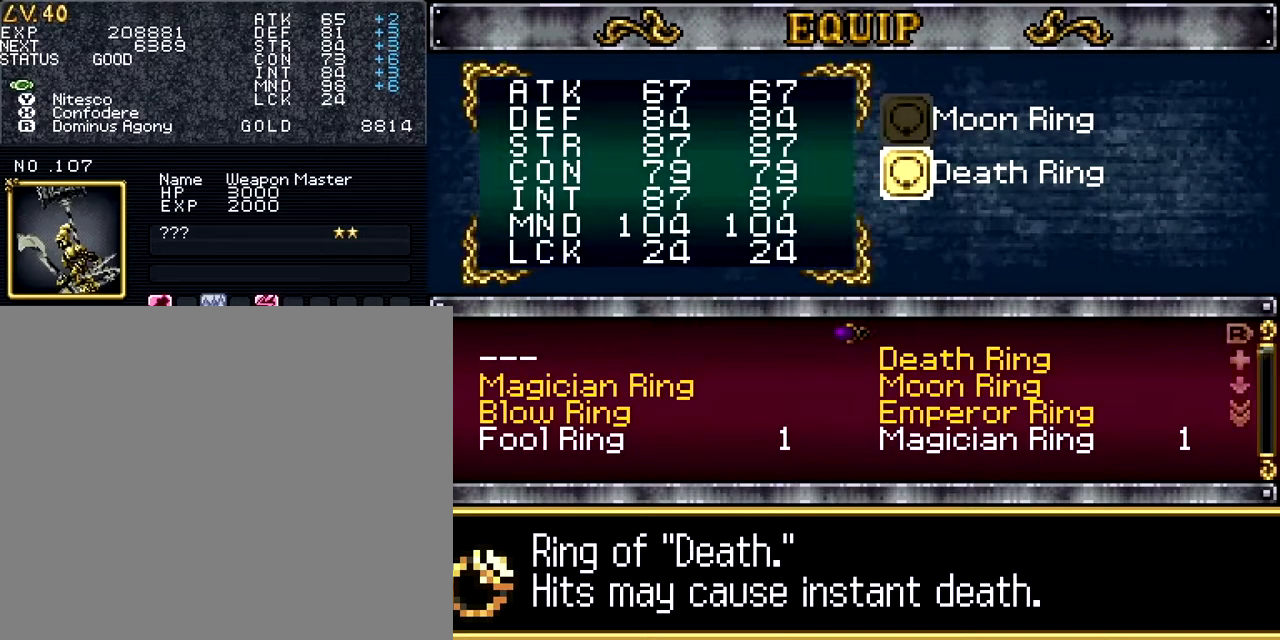
{"buttons": ["DPAD_LEFT"], "events": [[284, "DPAD_DOWN", "down"], [384, "DPAD_DOWN", "up"], [451, "DPAD_LEFT", "down"]]}
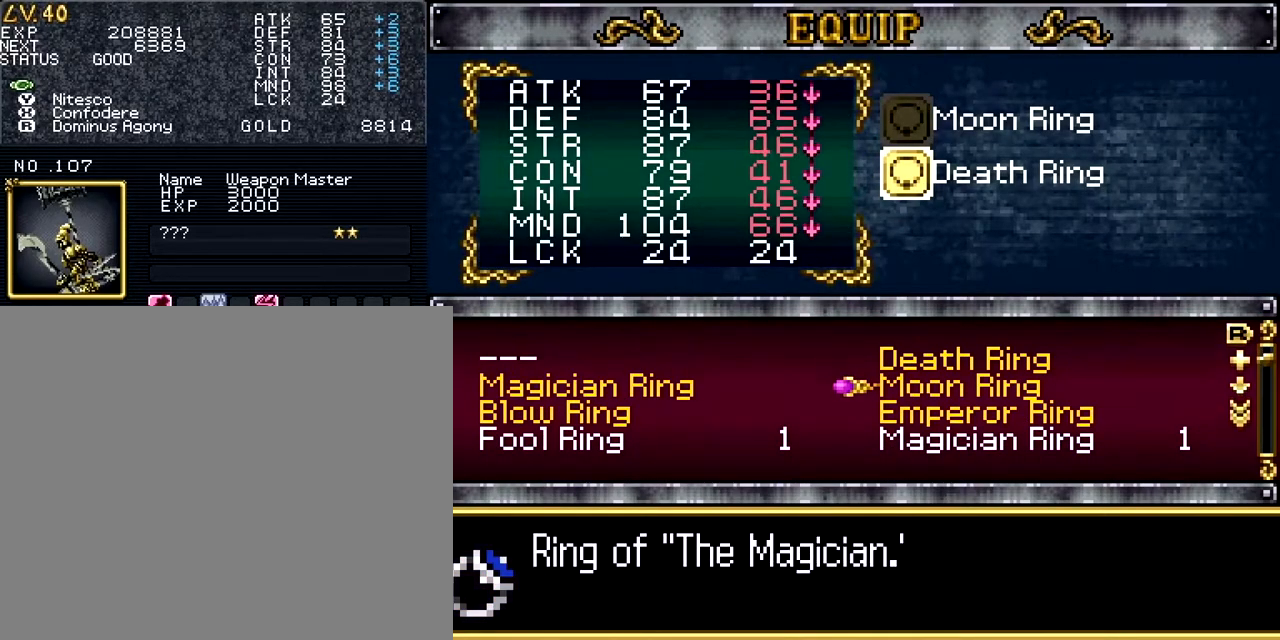
{"buttons": ["CROSS"], "events": [[83, "CIRCLE", "down"], [83, "DPAD_LEFT", "up"], [217, "CIRCLE", "up"], [417, "CROSS", "down"]]}
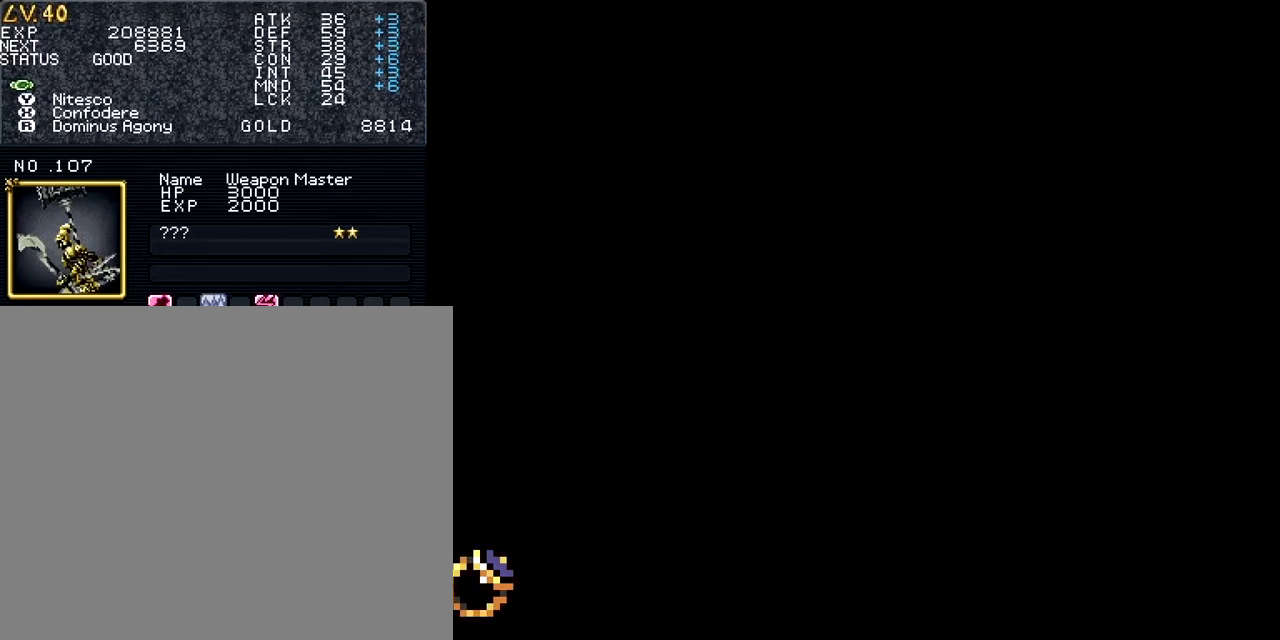
{"buttons": ["DPAD_LEFT"], "events": [[84, "CROSS", "up"], [284, "CROSS", "down"], [351, "DPAD_LEFT", "down"], [434, "CROSS", "up"]]}
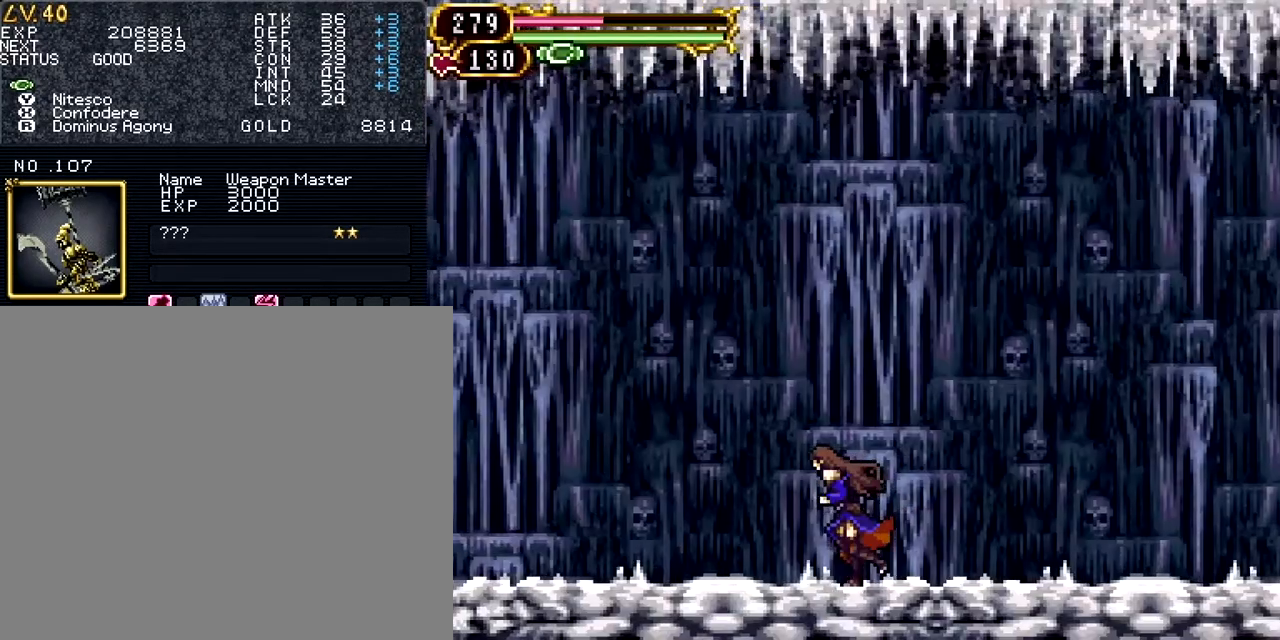
{"buttons": ["DPAD_LEFT"], "events": []}
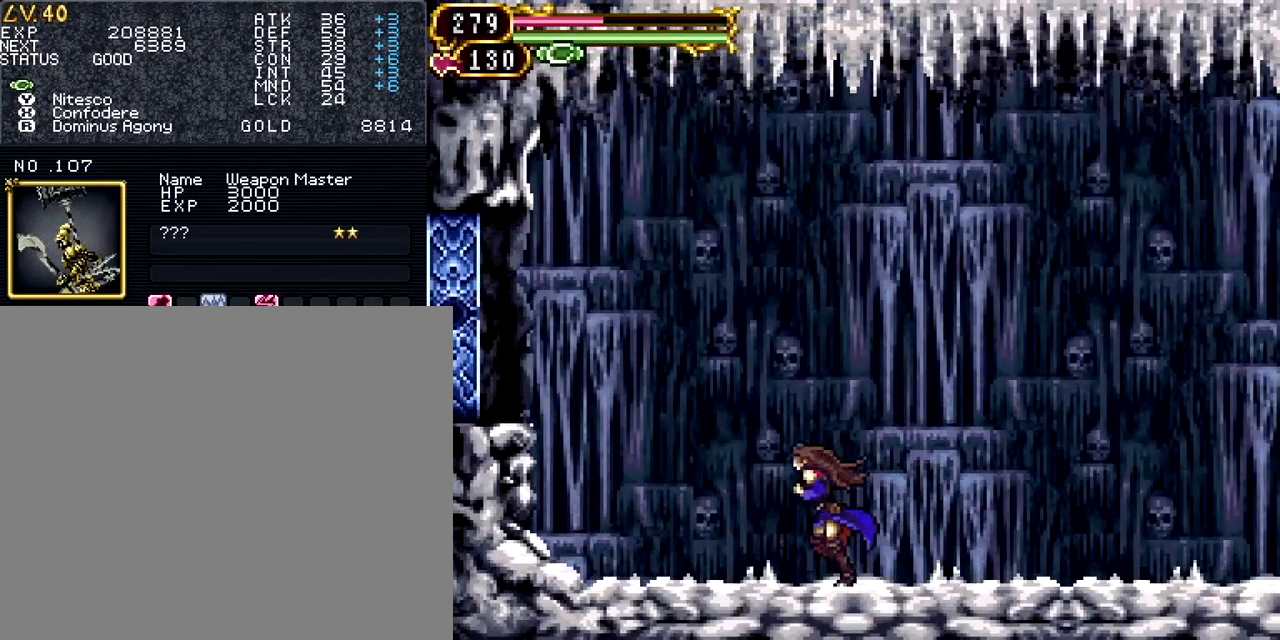
{"buttons": ["DPAD_LEFT"], "events": []}
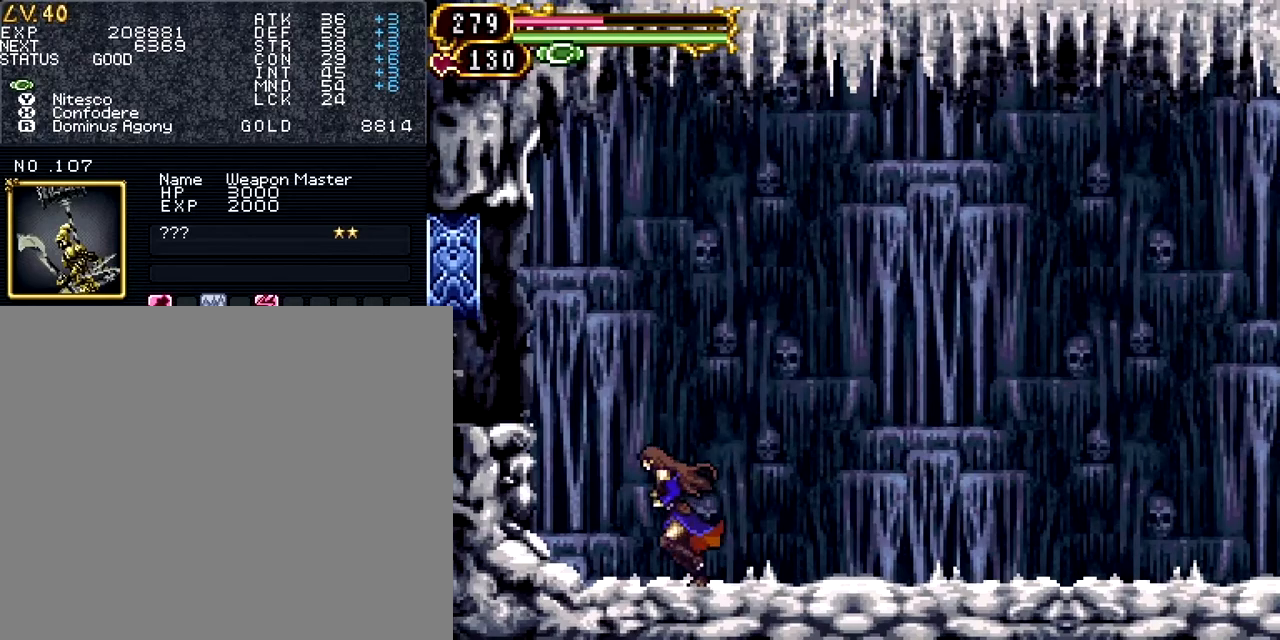
{"buttons": ["CIRCLE", "DPAD_LEFT"], "events": [[16, "CROSS", "down"], [400, "CROSS", "up"], [500, "CIRCLE", "down"]]}
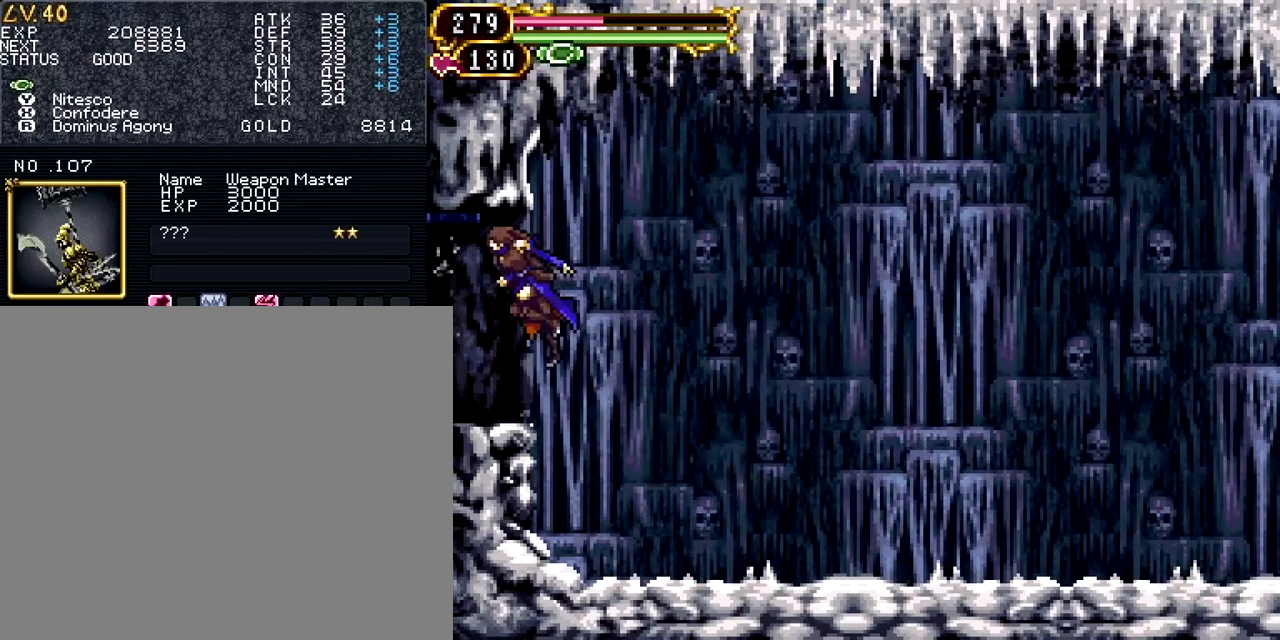
{"buttons": ["DPAD_LEFT"], "events": [[184, "R1", "down"], [301, "R1", "up"], [351, "CIRCLE", "up"]]}
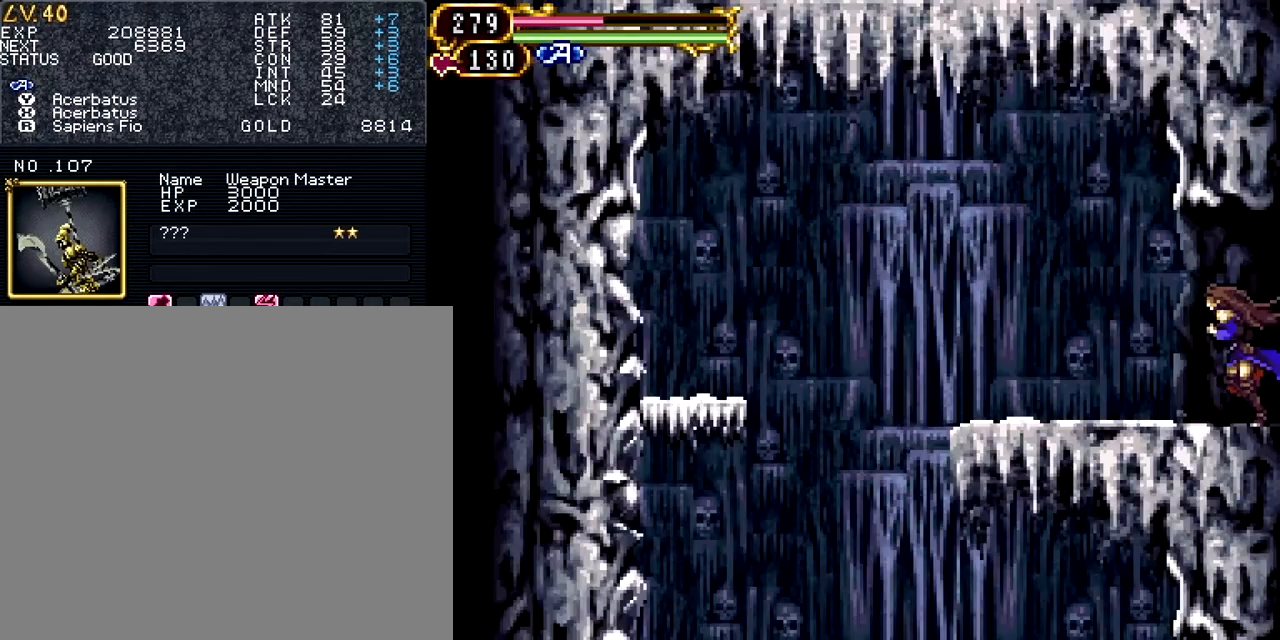
{"buttons": ["DPAD_LEFT"], "events": []}
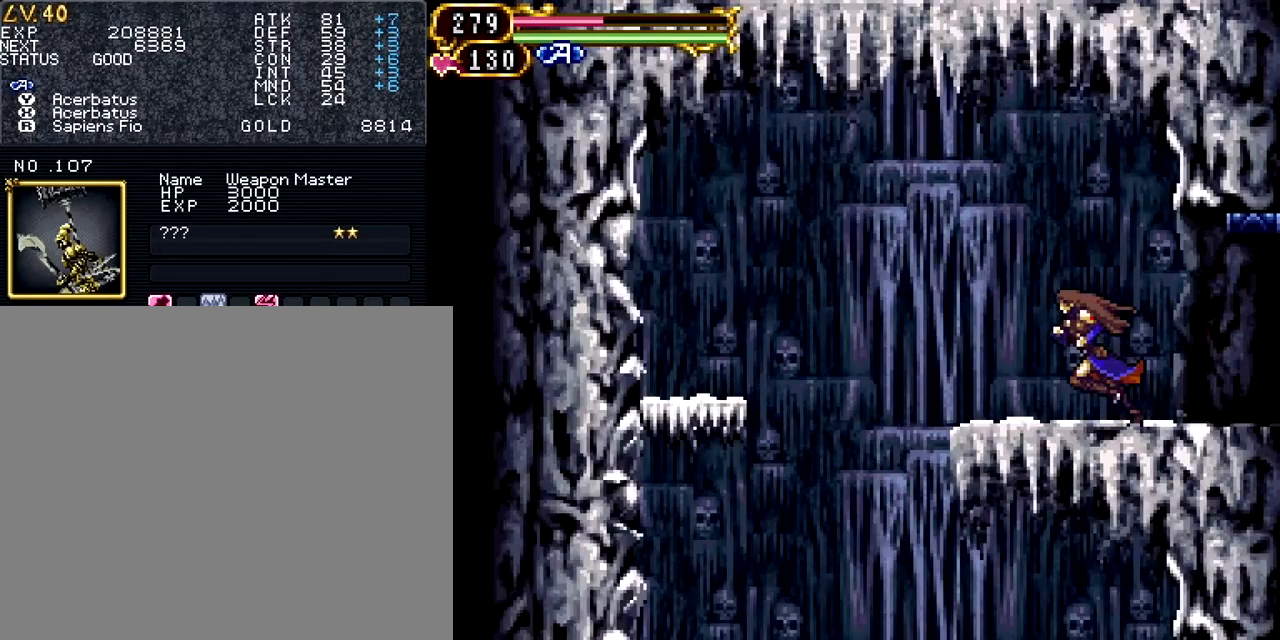
{"buttons": ["DPAD_LEFT"], "events": []}
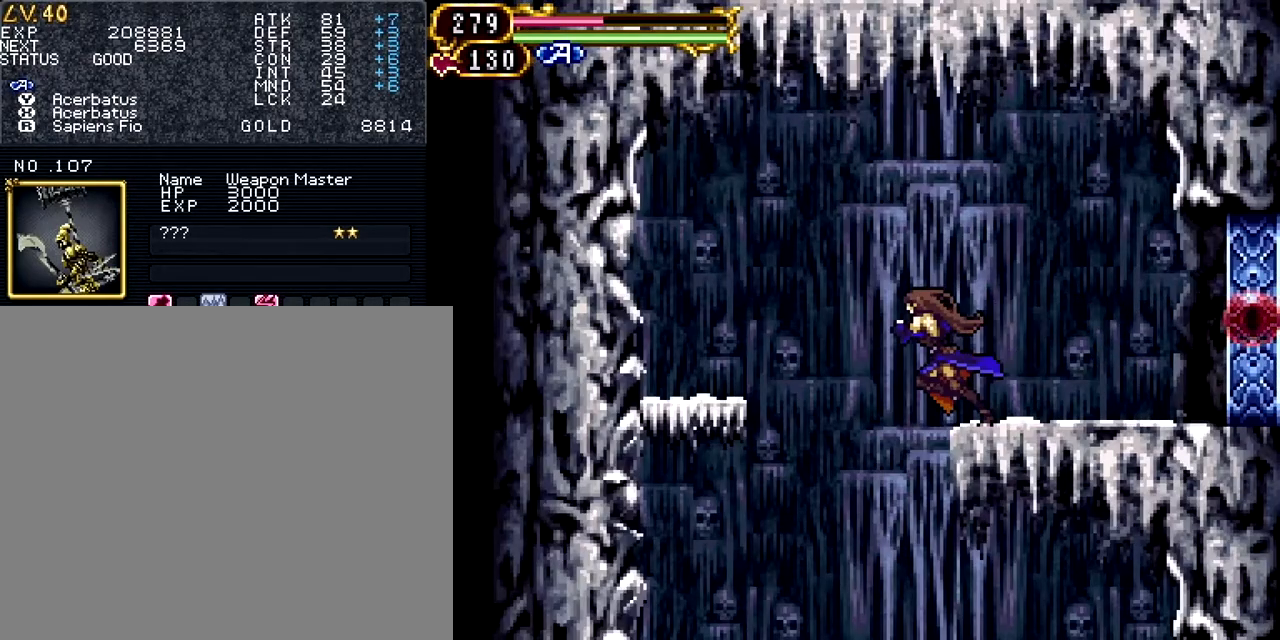
{"buttons": ["DPAD_DOWN"], "events": [[33, "DPAD_DOWN", "down"], [33, "DPAD_LEFT", "up"], [100, "CROSS", "down"], [217, "CROSS", "up"], [283, "CROSS", "down"], [400, "CROSS", "up"]]}
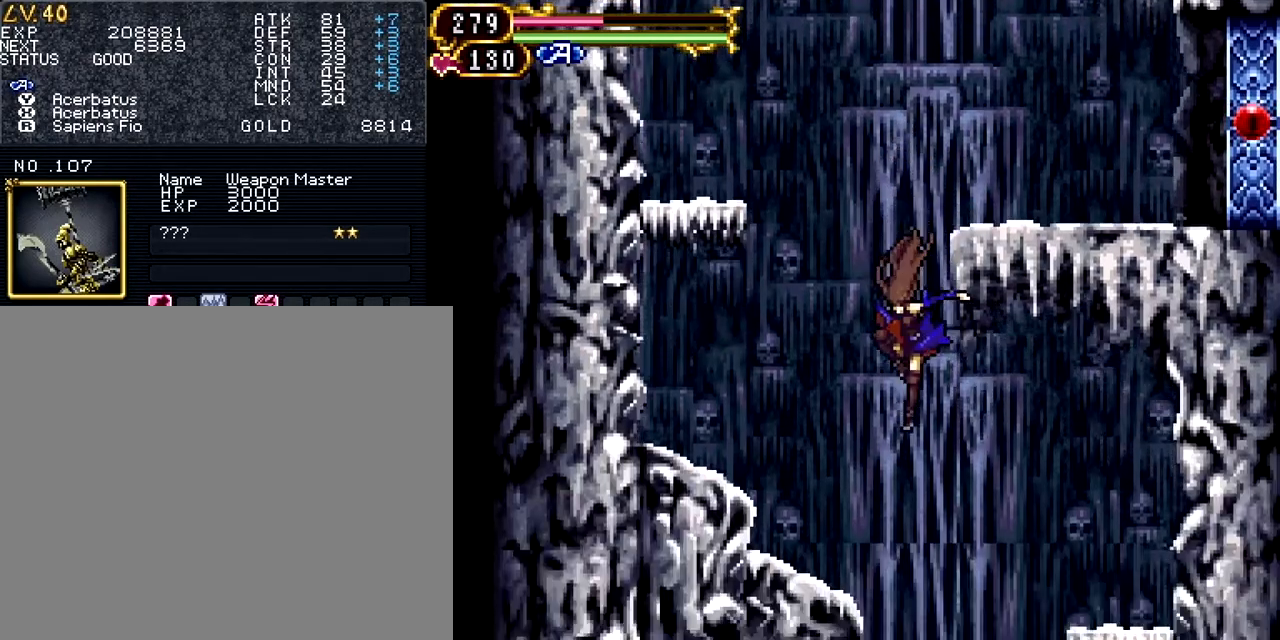
{"buttons": [], "events": [[17, "DPAD_DOWN", "up"]]}
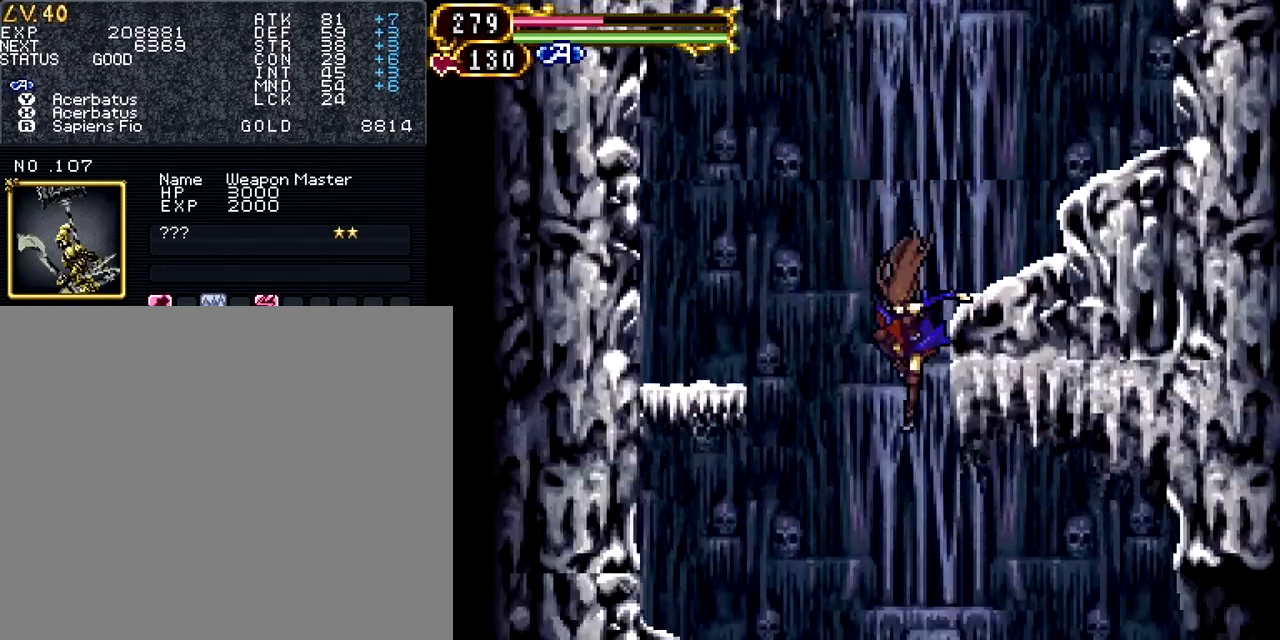
{"buttons": ["DPAD_RIGHT"], "events": [[183, "DPAD_RIGHT", "down"]]}
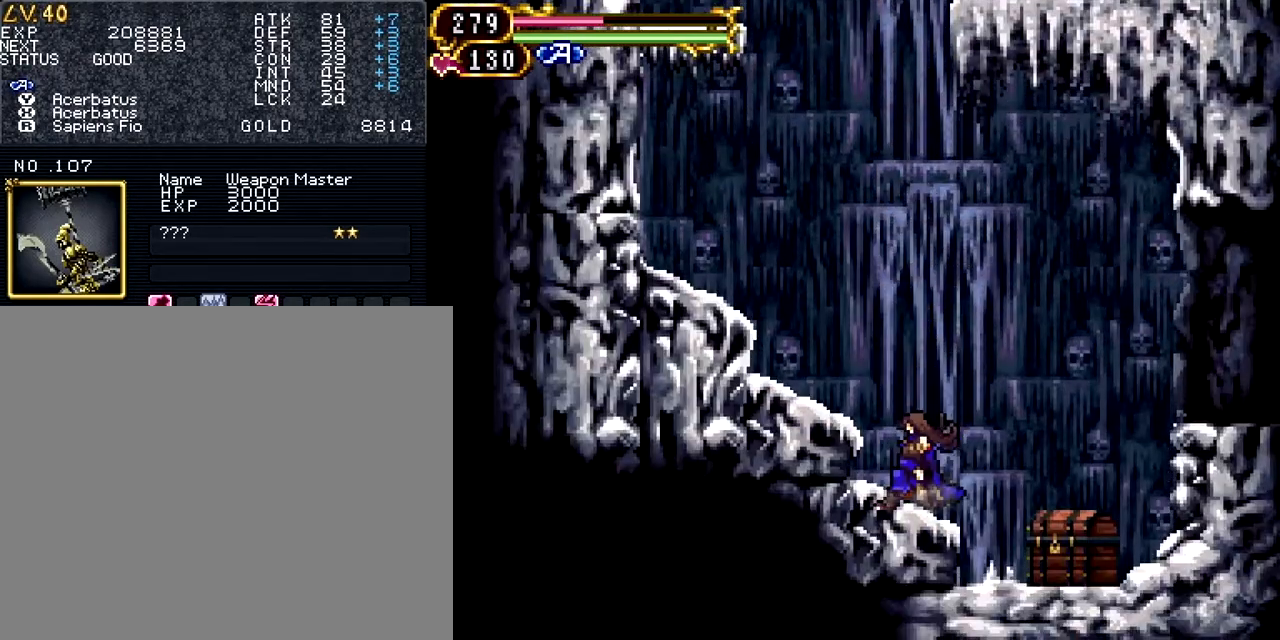
{"buttons": ["DPAD_RIGHT"], "events": []}
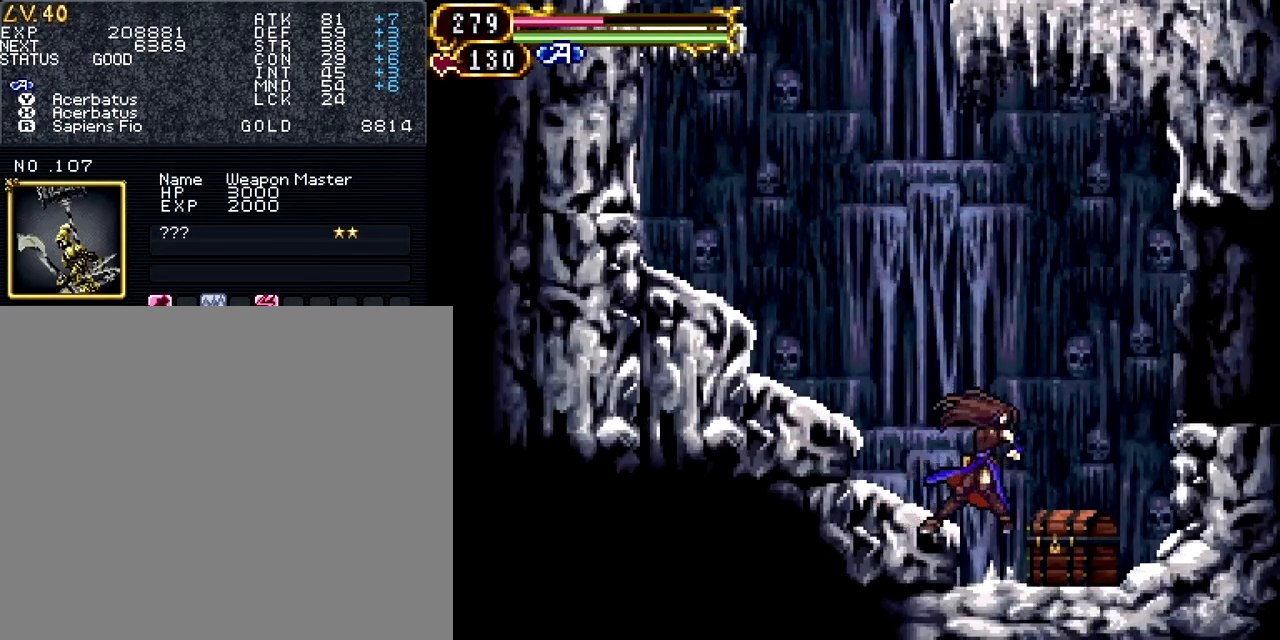
{"buttons": ["CROSS", "DPAD_RIGHT"], "events": [[233, "DPAD_UP", "down"], [267, "DPAD_RIGHT", "up"], [384, "CROSS", "down"], [400, "DPAD_RIGHT", "down"], [450, "DPAD_UP", "up"]]}
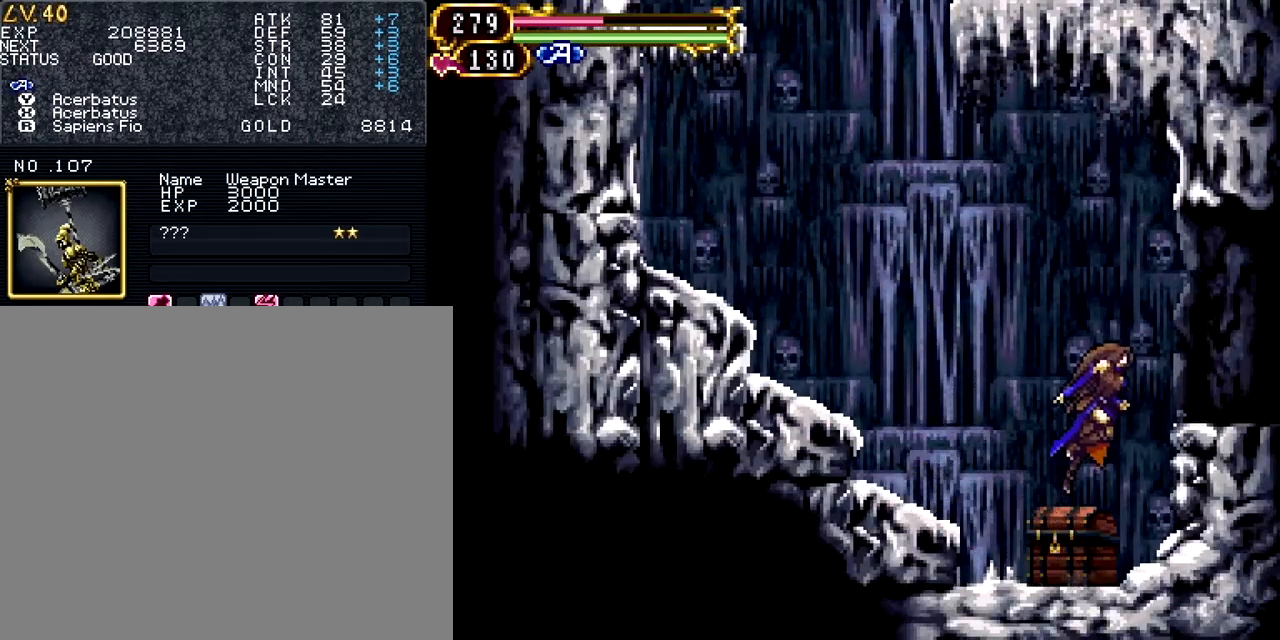
{"buttons": [], "events": [[84, "CROSS", "up"], [217, "DPAD_RIGHT", "up"]]}
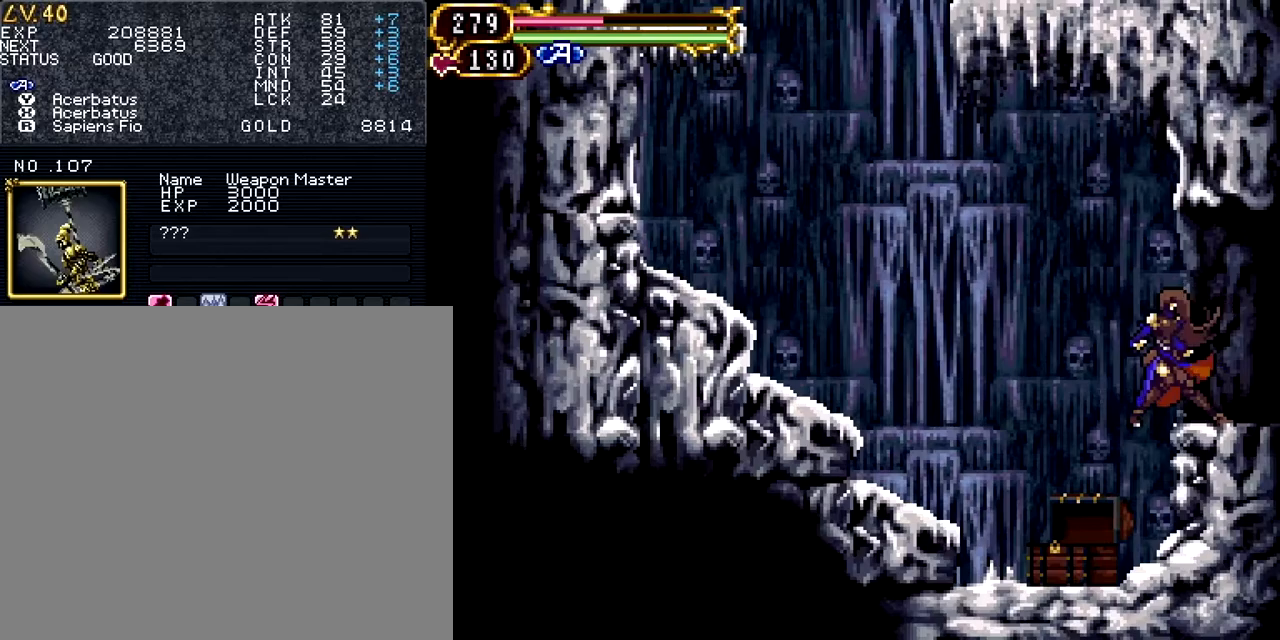
{"buttons": [], "events": []}
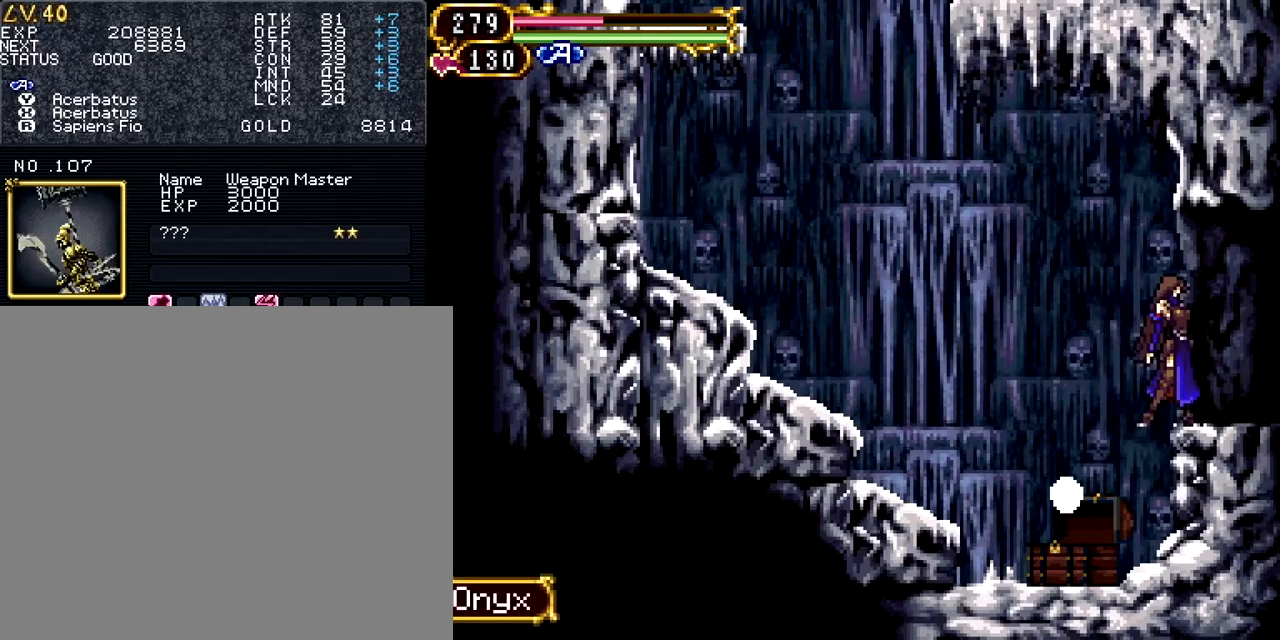
{"buttons": ["DPAD_RIGHT"], "events": [[17, "DPAD_RIGHT", "down"]]}
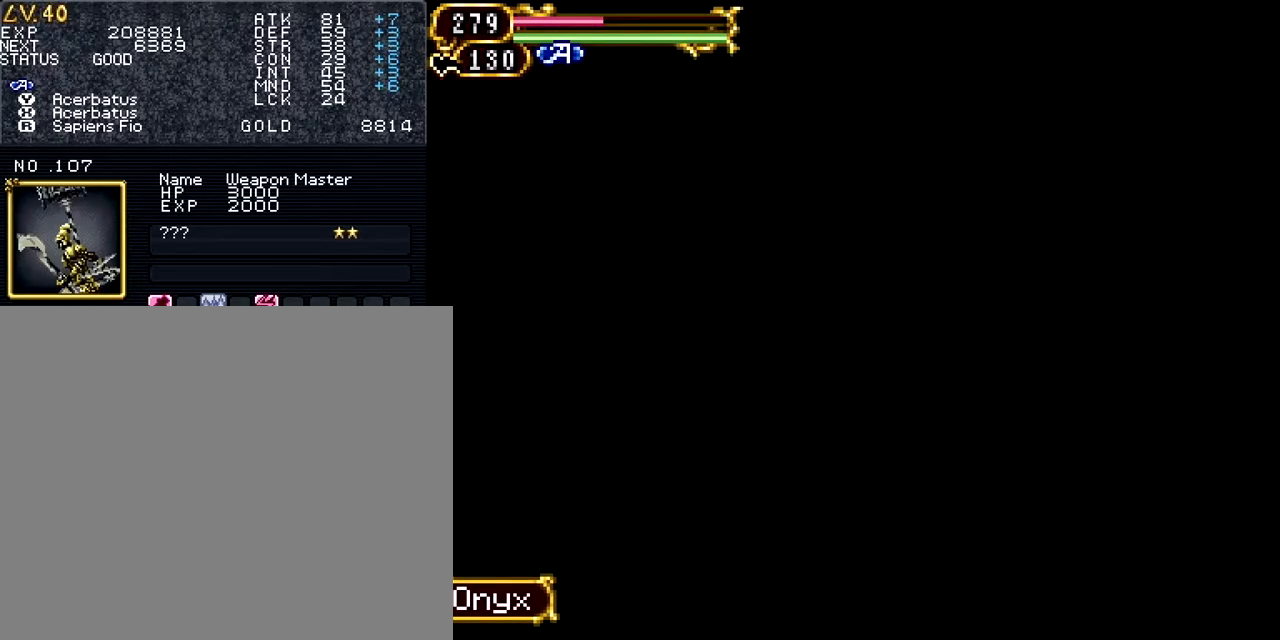
{"buttons": ["SQUARE", "DPAD_DOWN"], "events": [[333, "DPAD_DOWN", "down"], [384, "DPAD_RIGHT", "up"], [467, "SQUARE", "down"]]}
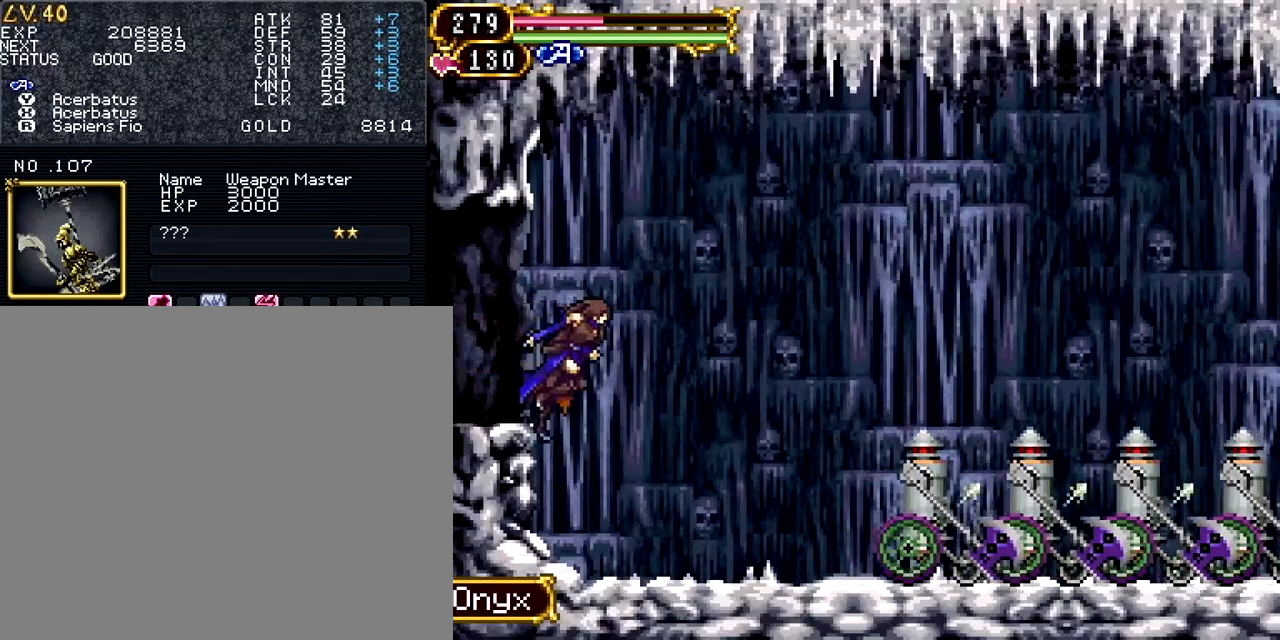
{"buttons": ["DPAD_DOWN"], "events": [[84, "SQUARE", "up"], [184, "TRIANGLE", "down"], [284, "TRIANGLE", "up"], [351, "SQUARE", "down"], [451, "SQUARE", "up"]]}